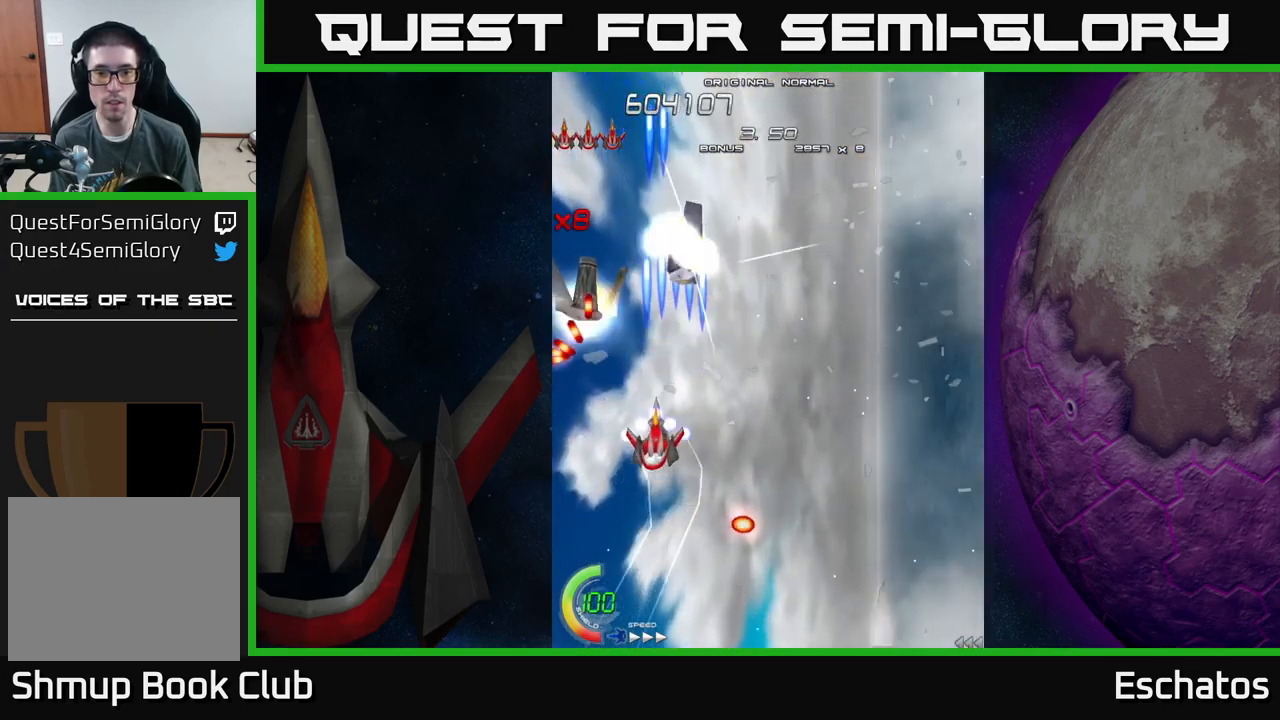
Gameplay with a controller (Xbox layout); each line is a JSON object with the inputs held at the frame after it. "events" lists button and stick changes between this image and that frame as [ms after this image, input, new state], when the widget could be followed in between.
{"buttons": ["X", "DPAD_DOWN"], "left_stick": "center", "right_stick": "center", "events": [[150, "DPAD_DOWN", "down"], [150, "DPAD_LEFT", "up"], [200, "DPAD_DOWN", "up"], [417, "DPAD_DOWN", "down"]]}
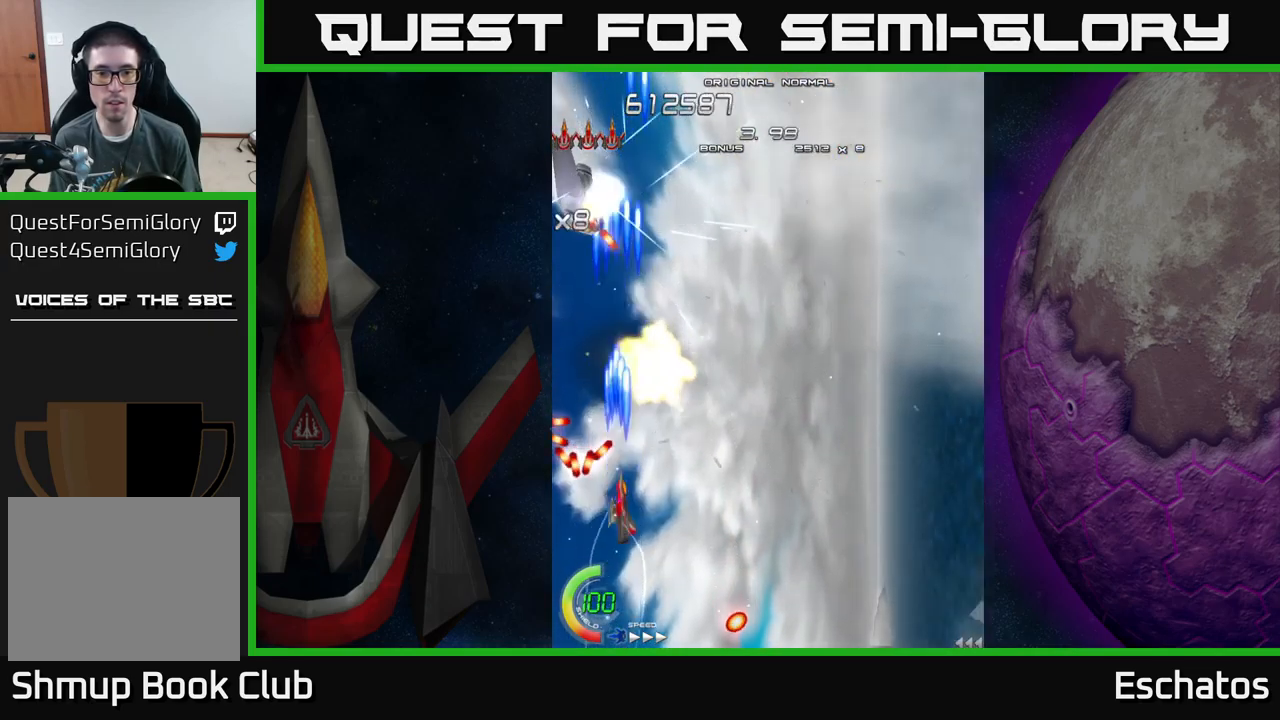
{"buttons": ["X", "DPAD_RIGHT"], "left_stick": "center", "right_stick": "center", "events": [[17, "DPAD_RIGHT", "down"], [67, "DPAD_DOWN", "up"], [150, "DPAD_UP", "down"], [167, "DPAD_RIGHT", "up"], [233, "DPAD_LEFT", "down"], [450, "DPAD_LEFT", "up"], [467, "DPAD_RIGHT", "down"], [483, "DPAD_UP", "up"]]}
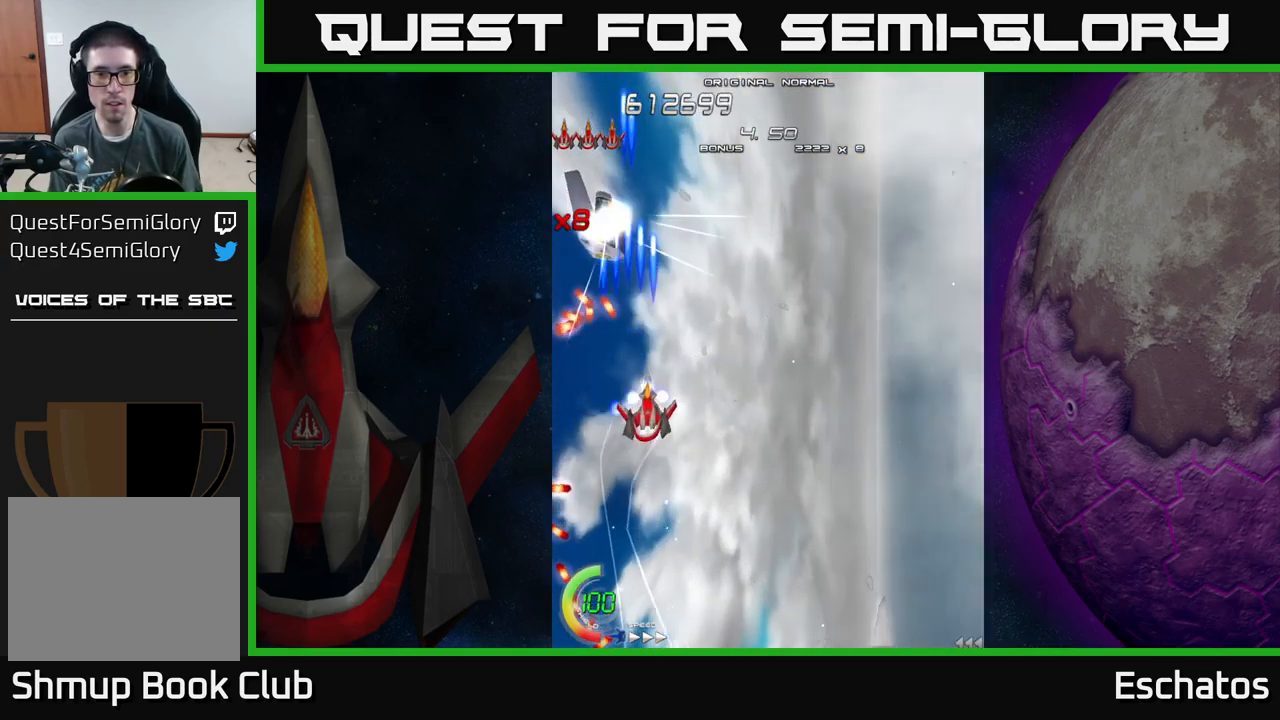
{"buttons": ["X"], "left_stick": "center", "right_stick": "center", "events": [[67, "DPAD_RIGHT", "up"], [317, "DPAD_RIGHT", "down"], [383, "DPAD_RIGHT", "up"]]}
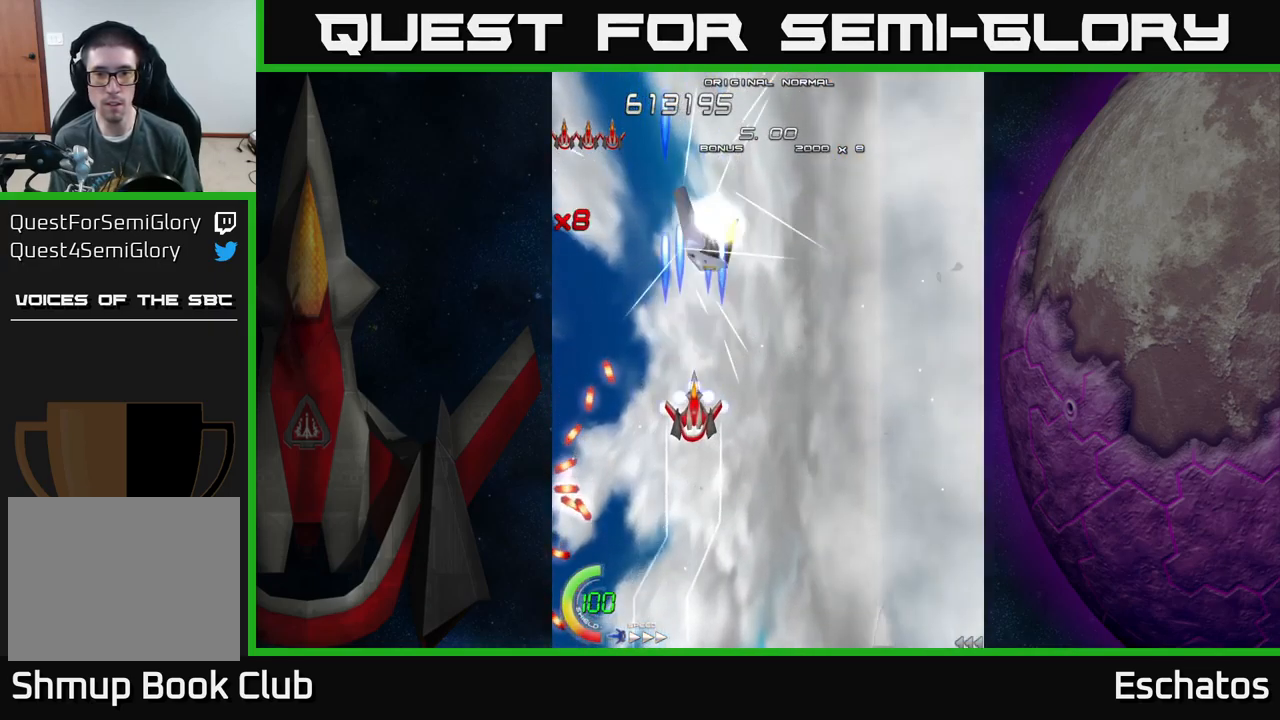
{"buttons": ["A", "DPAD_UP"], "left_stick": "center", "right_stick": "center", "events": [[50, "DPAD_RIGHT", "down"], [183, "DPAD_RIGHT", "up"], [267, "DPAD_RIGHT", "down"], [350, "A", "down"], [367, "DPAD_UP", "down"], [400, "X", "up"], [417, "DPAD_RIGHT", "up"]]}
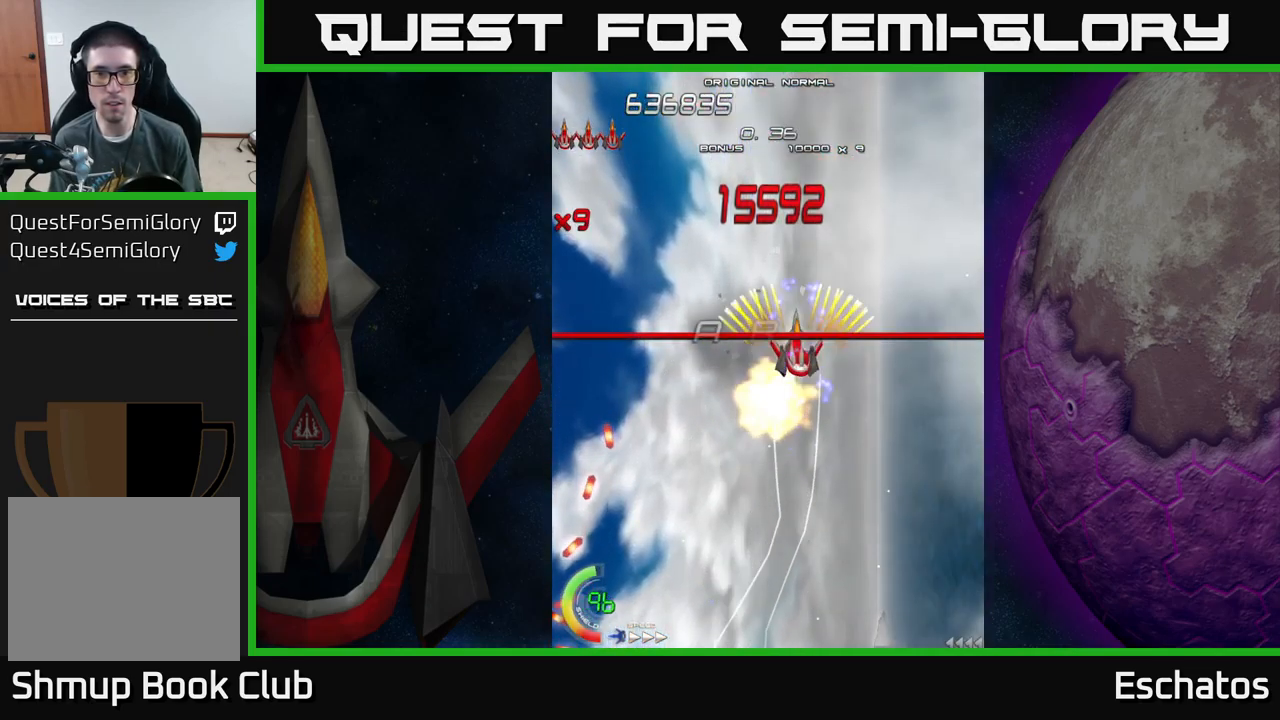
{"buttons": ["A", "DPAD_RIGHT"], "left_stick": "center", "right_stick": "center", "events": [[167, "DPAD_LEFT", "down"], [250, "DPAD_UP", "up"], [333, "DPAD_LEFT", "up"], [417, "DPAD_RIGHT", "down"]]}
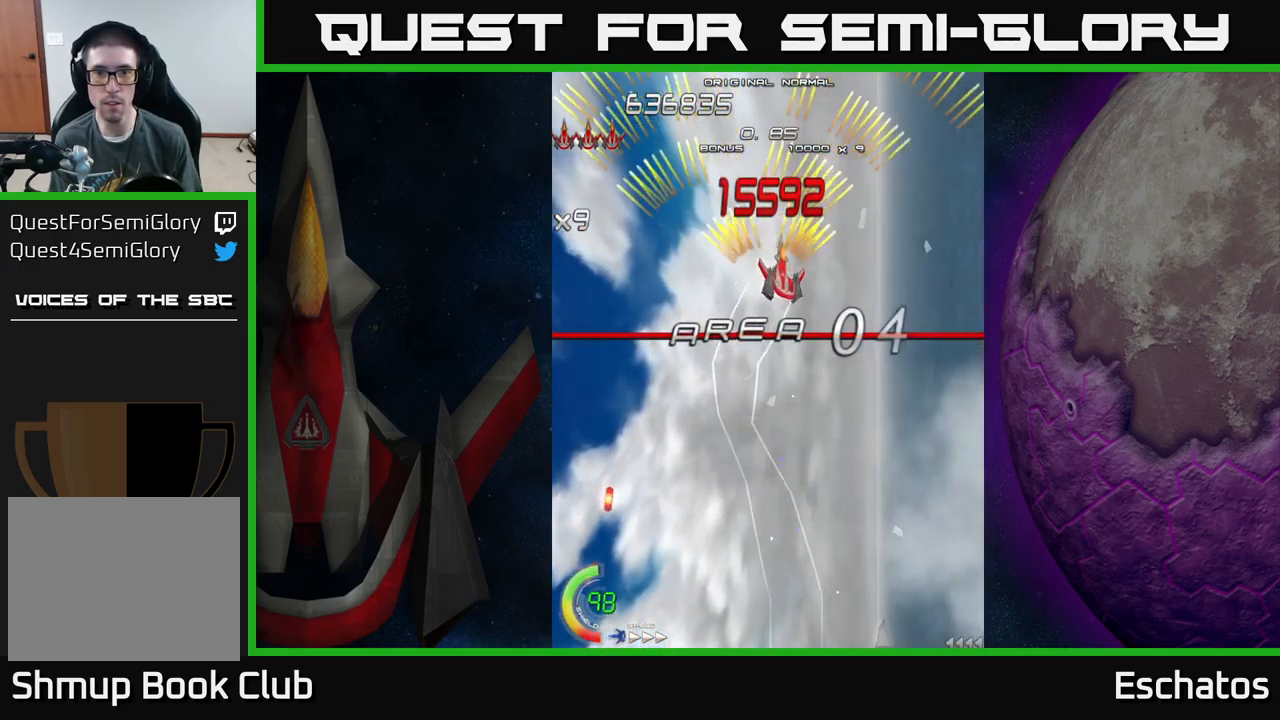
{"buttons": ["A", "DPAD_RIGHT"], "left_stick": "center", "right_stick": "center", "events": [[100, "DPAD_RIGHT", "up"], [133, "DPAD_LEFT", "down"], [350, "DPAD_LEFT", "up"], [400, "DPAD_DOWN", "down"], [417, "DPAD_RIGHT", "down"], [433, "DPAD_DOWN", "up"]]}
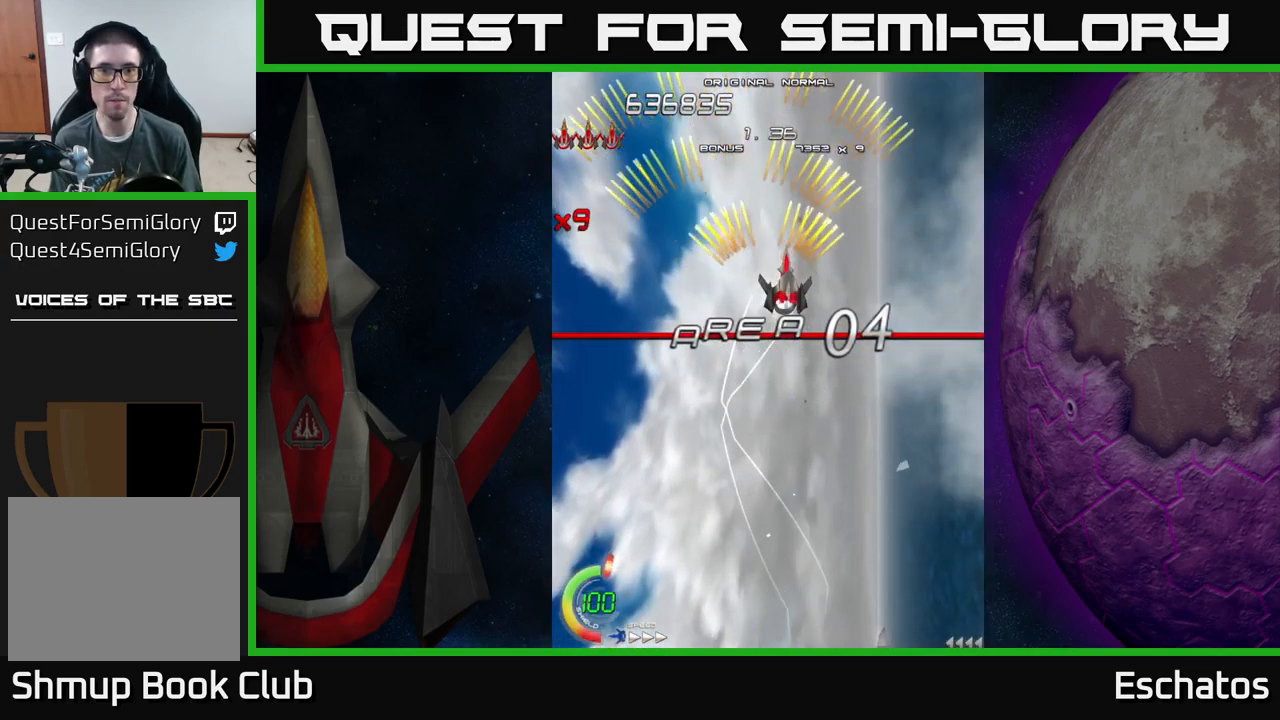
{"buttons": ["A", "DPAD_RIGHT"], "left_stick": "center", "right_stick": "center", "events": [[100, "DPAD_RIGHT", "up"], [149, "DPAD_LEFT", "down"], [349, "DPAD_LEFT", "up"], [383, "DPAD_RIGHT", "down"]]}
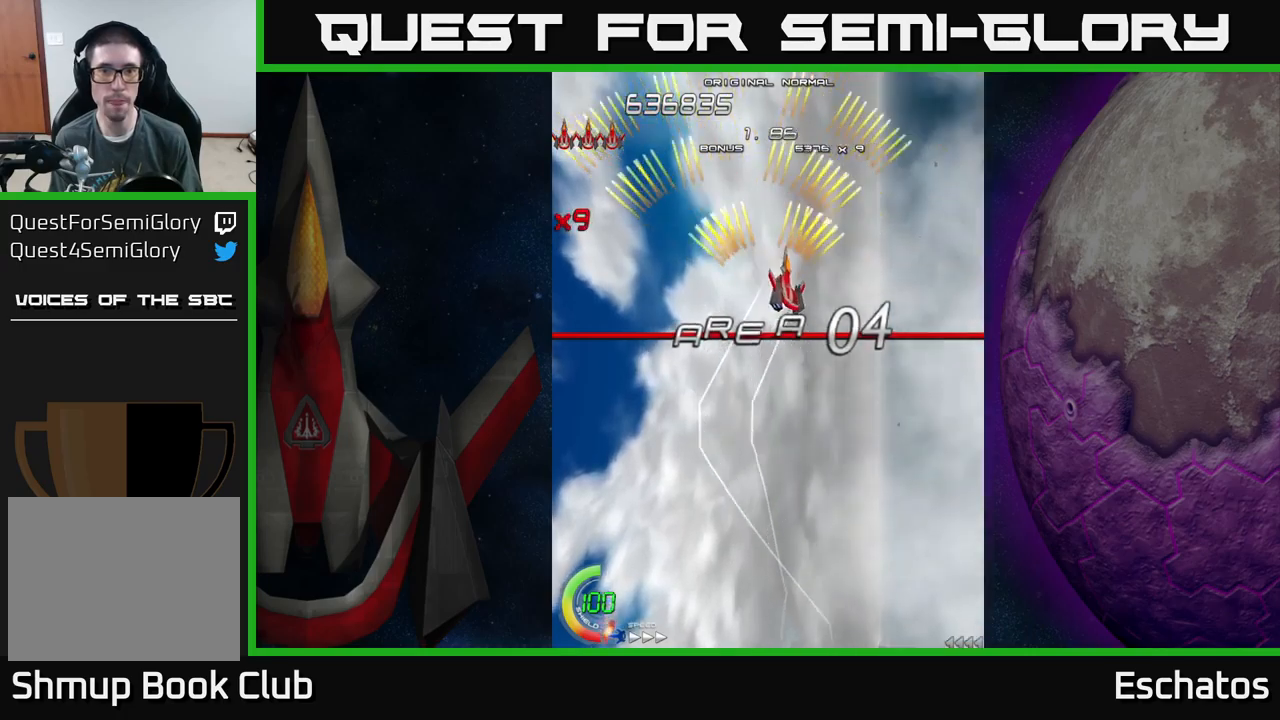
{"buttons": ["A", "DPAD_RIGHT"], "left_stick": "center", "right_stick": "center", "events": [[67, "DPAD_RIGHT", "up"], [117, "DPAD_LEFT", "down"], [317, "DPAD_LEFT", "up"], [350, "DPAD_RIGHT", "down"]]}
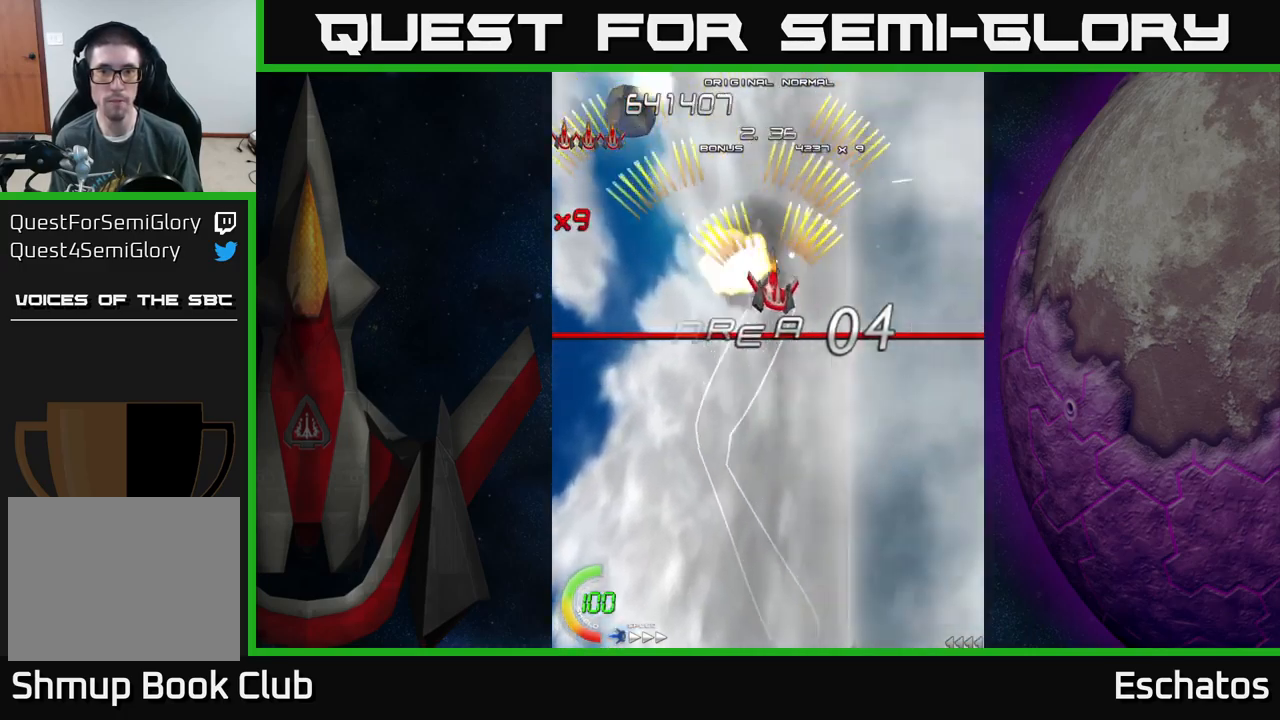
{"buttons": ["A", "DPAD_RIGHT"], "left_stick": "center", "right_stick": "center"}
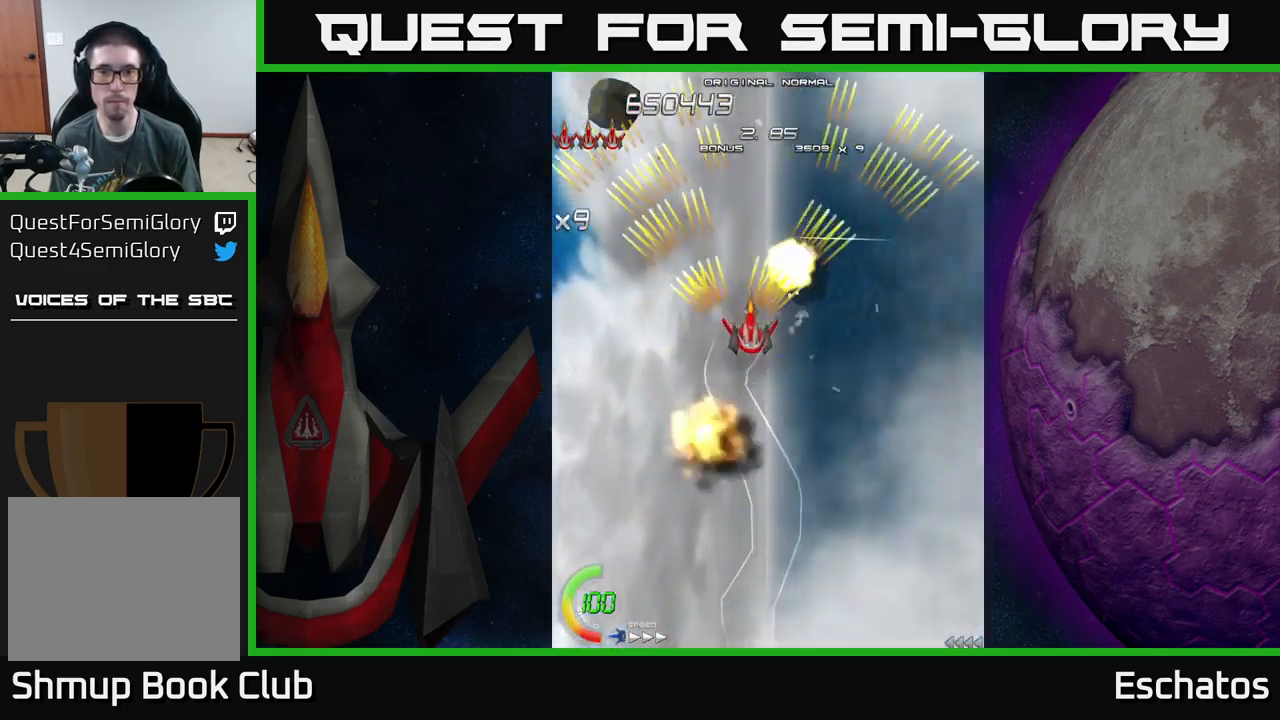
{"buttons": ["A", "DPAD_UP"], "left_stick": "center", "right_stick": "center", "events": [[134, "DPAD_RIGHT", "up"], [184, "DPAD_LEFT", "down"], [300, "DPAD_LEFT", "up"], [350, "DPAD_RIGHT", "down"], [450, "DPAD_UP", "down"], [484, "DPAD_RIGHT", "up"]]}
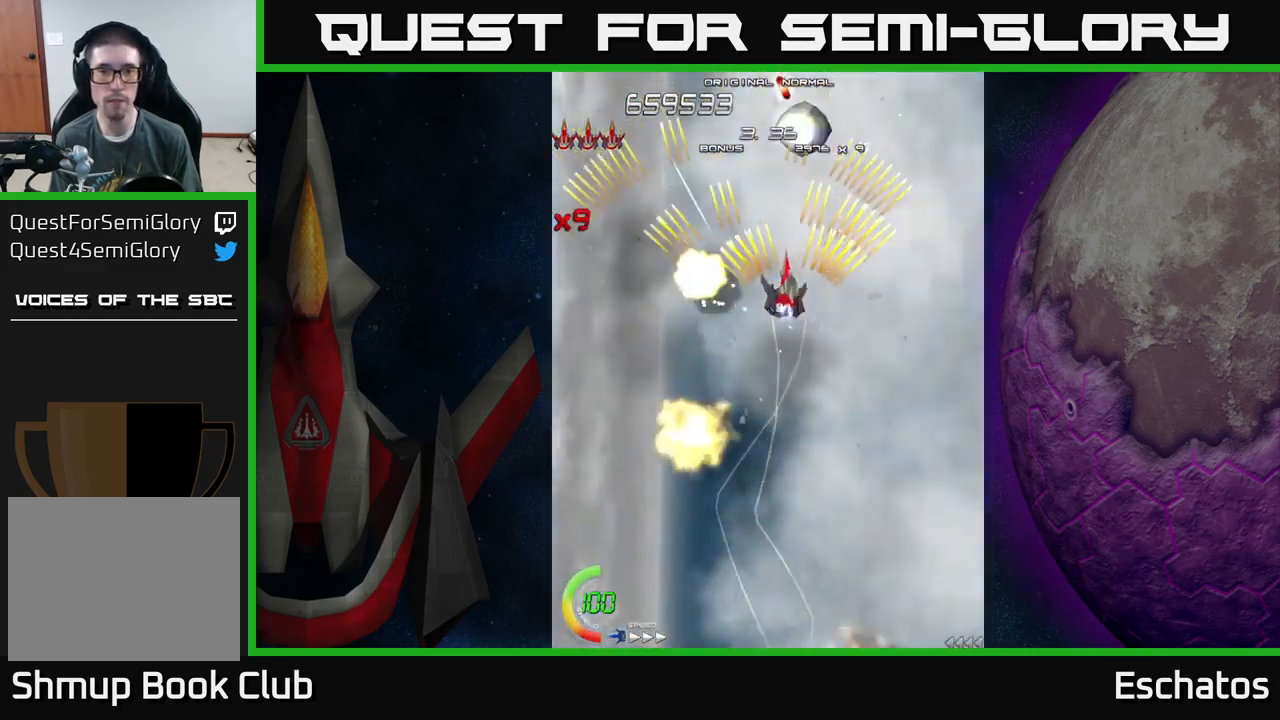
{"buttons": ["A", "DPAD_DOWN"], "left_stick": "center", "right_stick": "center"}
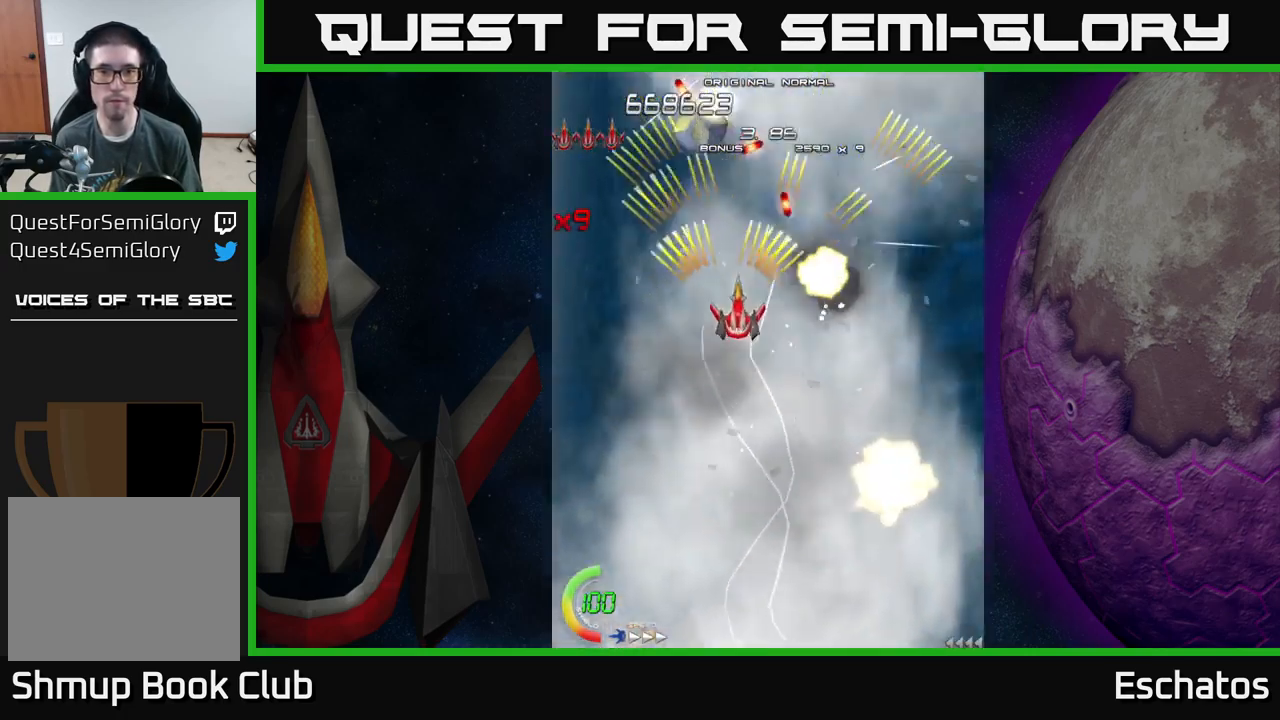
{"buttons": ["A", "DPAD_RIGHT"], "left_stick": "center", "right_stick": "center", "events": [[17, "DPAD_RIGHT", "down"], [34, "DPAD_DOWN", "up"], [200, "DPAD_DOWN", "down"], [200, "DPAD_RIGHT", "up"], [234, "DPAD_DOWN", "up"], [250, "DPAD_LEFT", "down"], [350, "DPAD_DOWN", "down"], [384, "DPAD_LEFT", "up"], [417, "DPAD_RIGHT", "down"], [450, "DPAD_DOWN", "up"]]}
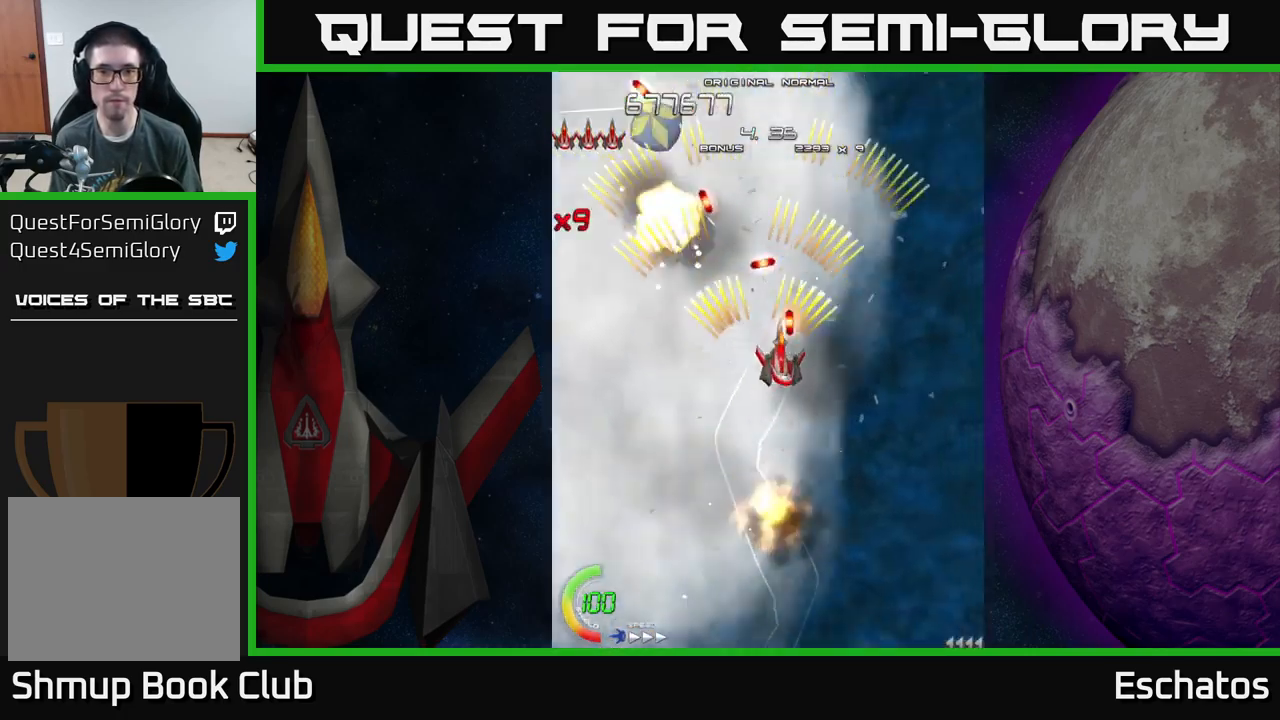
{"buttons": ["A"], "left_stick": "center", "right_stick": "center", "events": [[50, "DPAD_DOWN", "down"], [100, "DPAD_DOWN", "up"], [184, "DPAD_UP", "down"], [217, "DPAD_RIGHT", "up"], [384, "DPAD_LEFT", "down"], [400, "DPAD_UP", "up"], [484, "DPAD_LEFT", "up"]]}
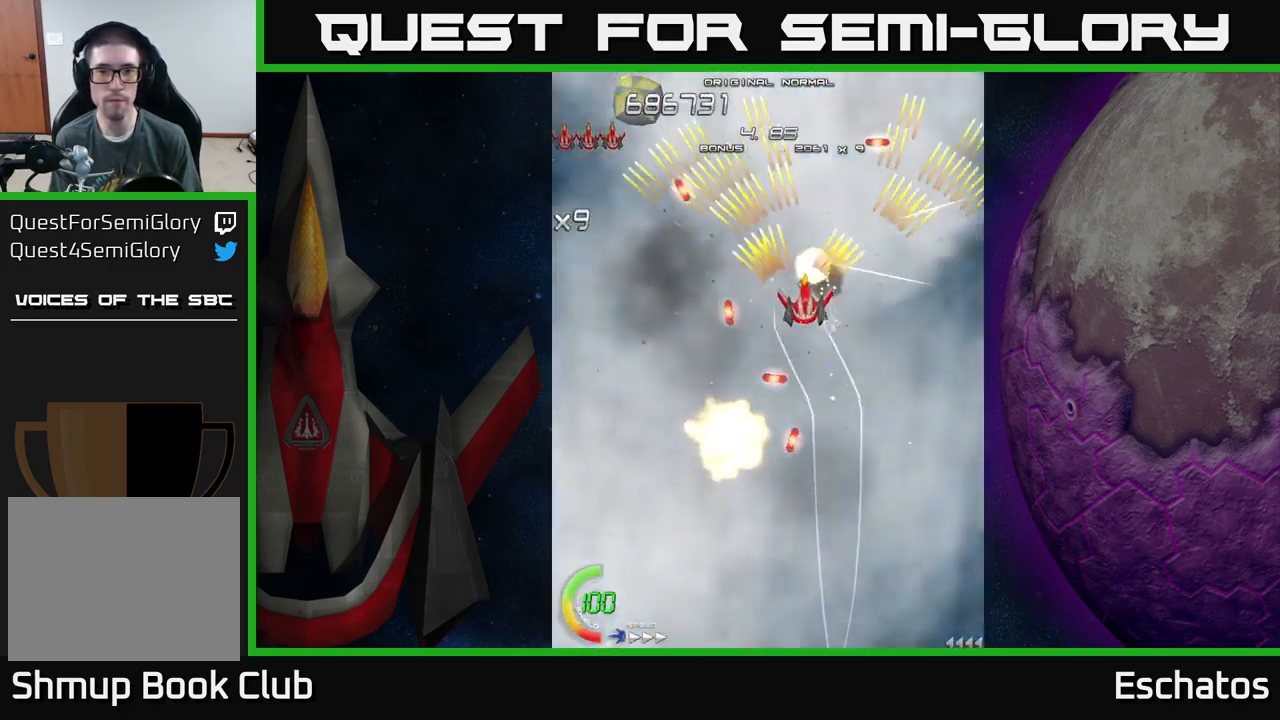
{"buttons": ["A", "DPAD_DOWN"], "left_stick": "center", "right_stick": "center", "events": [[17, "DPAD_RIGHT", "down"], [84, "DPAD_RIGHT", "up"], [134, "DPAD_LEFT", "down"], [200, "DPAD_DOWN", "down"], [250, "DPAD_LEFT", "up"], [284, "DPAD_DOWN", "up"], [484, "DPAD_DOWN", "down"]]}
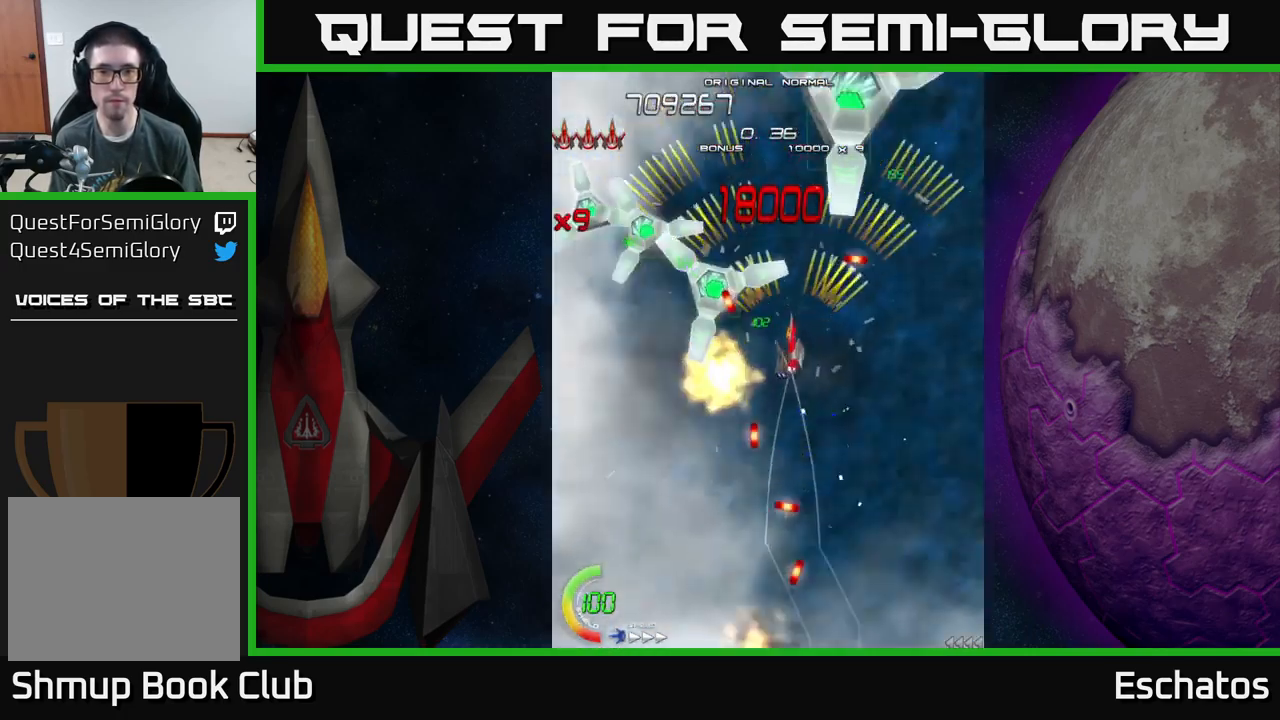
{"buttons": ["A"], "left_stick": "center", "right_stick": "center", "events": [[100, "DPAD_DOWN", "up"], [284, "DPAD_UP", "down"], [334, "DPAD_LEFT", "down"], [367, "DPAD_UP", "up"], [384, "DPAD_LEFT", "up"]]}
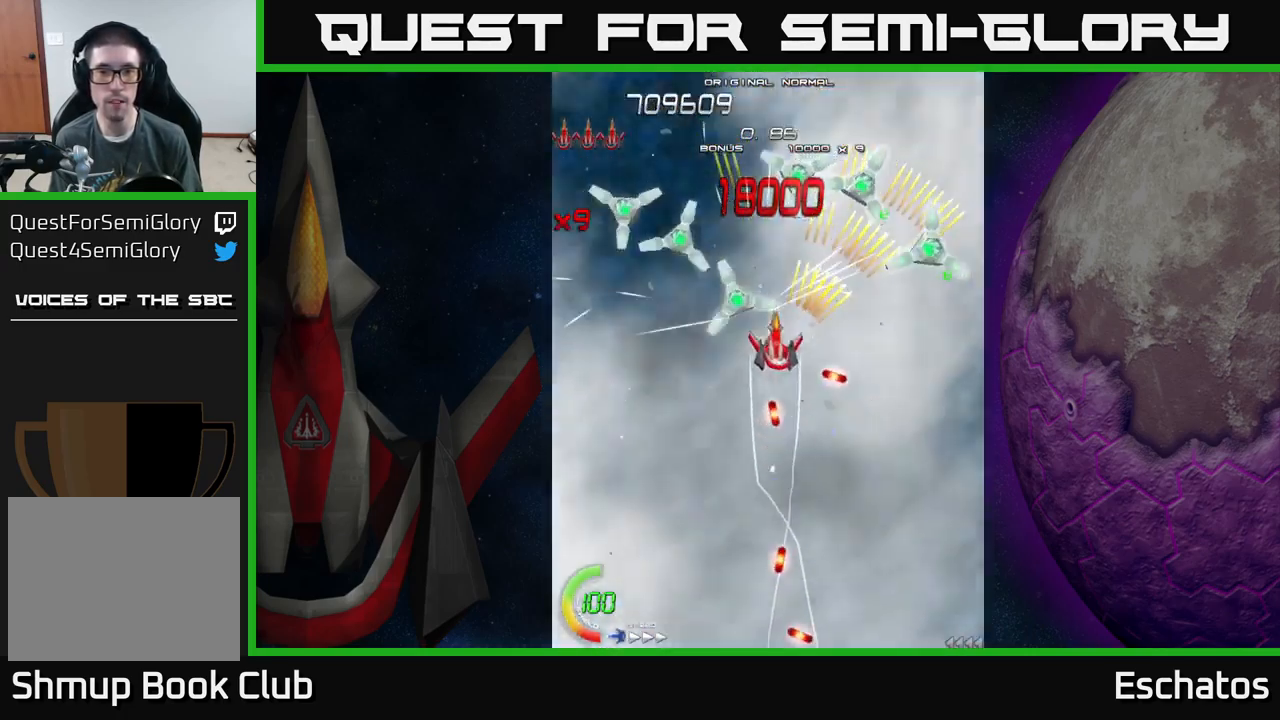
{"buttons": ["X", "DPAD_LEFT"], "left_stick": "center", "right_stick": "center", "events": [[117, "DPAD_LEFT", "down"], [117, "X", "down"], [150, "A", "up"], [150, "DPAD_DOWN", "down"], [300, "DPAD_DOWN", "up"]]}
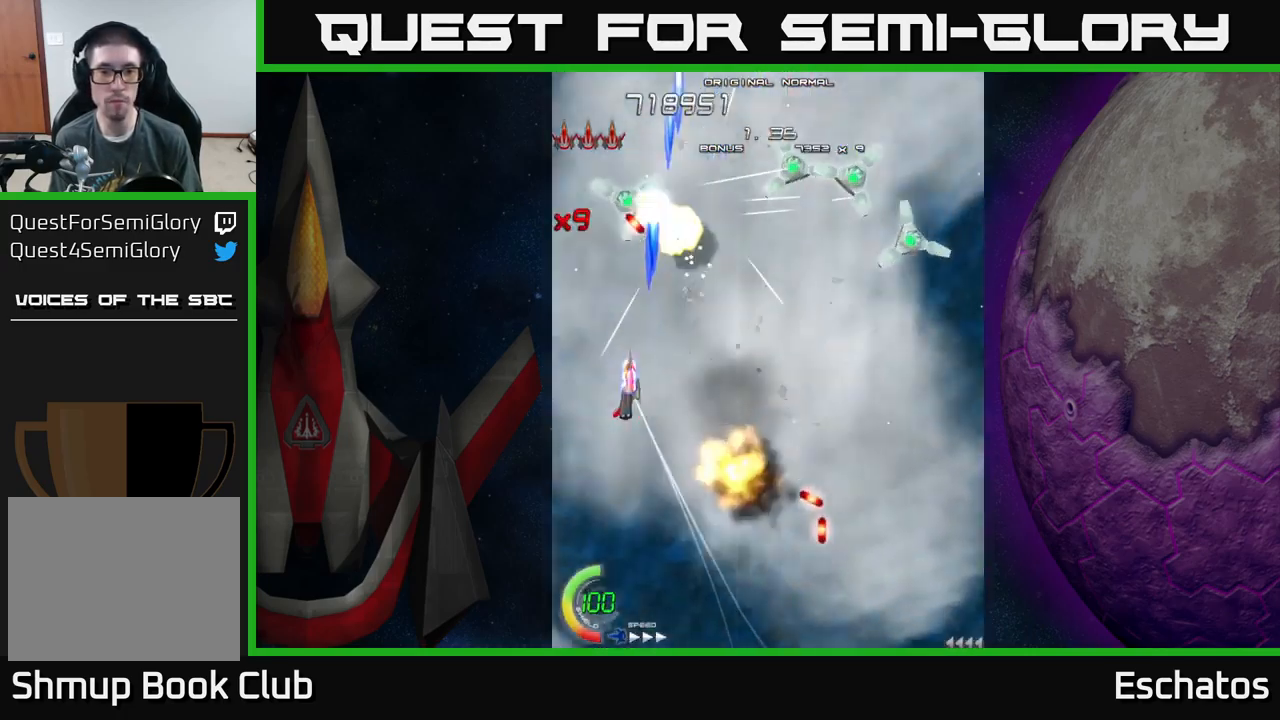
{"buttons": ["X", "DPAD_RIGHT"], "left_stick": "center", "right_stick": "center", "events": [[150, "DPAD_LEFT", "up"], [167, "DPAD_DOWN", "down"], [167, "DPAD_RIGHT", "down"], [184, "DPAD_DOWN", "up"]]}
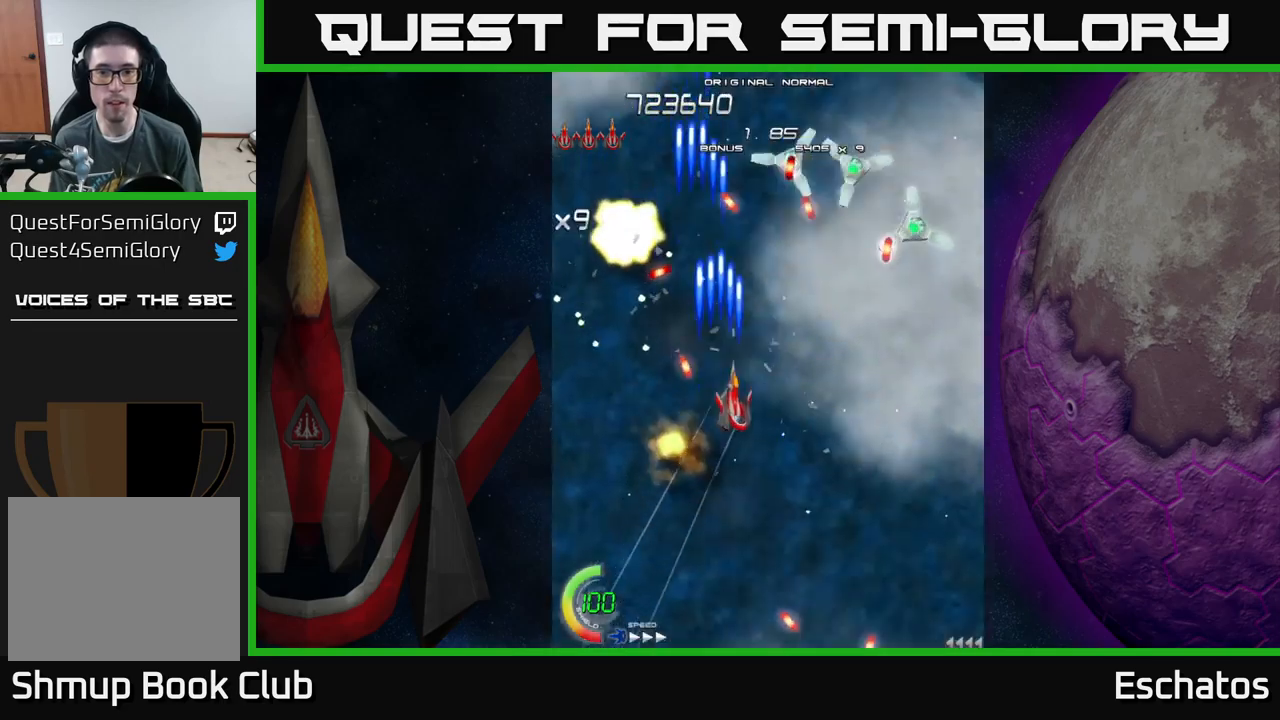
{"buttons": ["X", "DPAD_DOWN", "DPAD_RIGHT"], "left_stick": "center", "right_stick": "center", "events": [[500, "DPAD_DOWN", "down"]]}
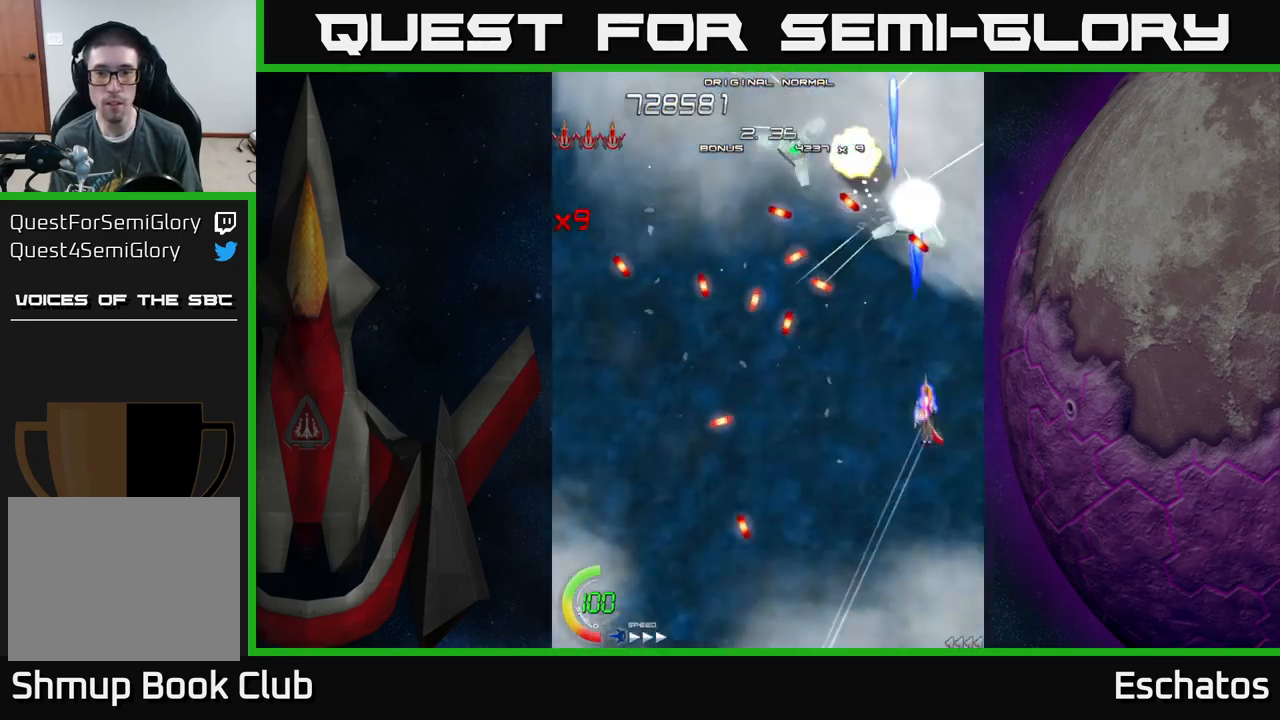
{"buttons": ["A"], "left_stick": "center", "right_stick": "center", "events": [[16, "DPAD_RIGHT", "up"], [33, "DPAD_LEFT", "down"], [66, "DPAD_DOWN", "up"], [350, "A", "down"], [350, "DPAD_DOWN", "down"], [366, "DPAD_LEFT", "up"], [383, "DPAD_RIGHT", "down"], [383, "X", "up"], [416, "DPAD_DOWN", "up"], [483, "DPAD_RIGHT", "up"]]}
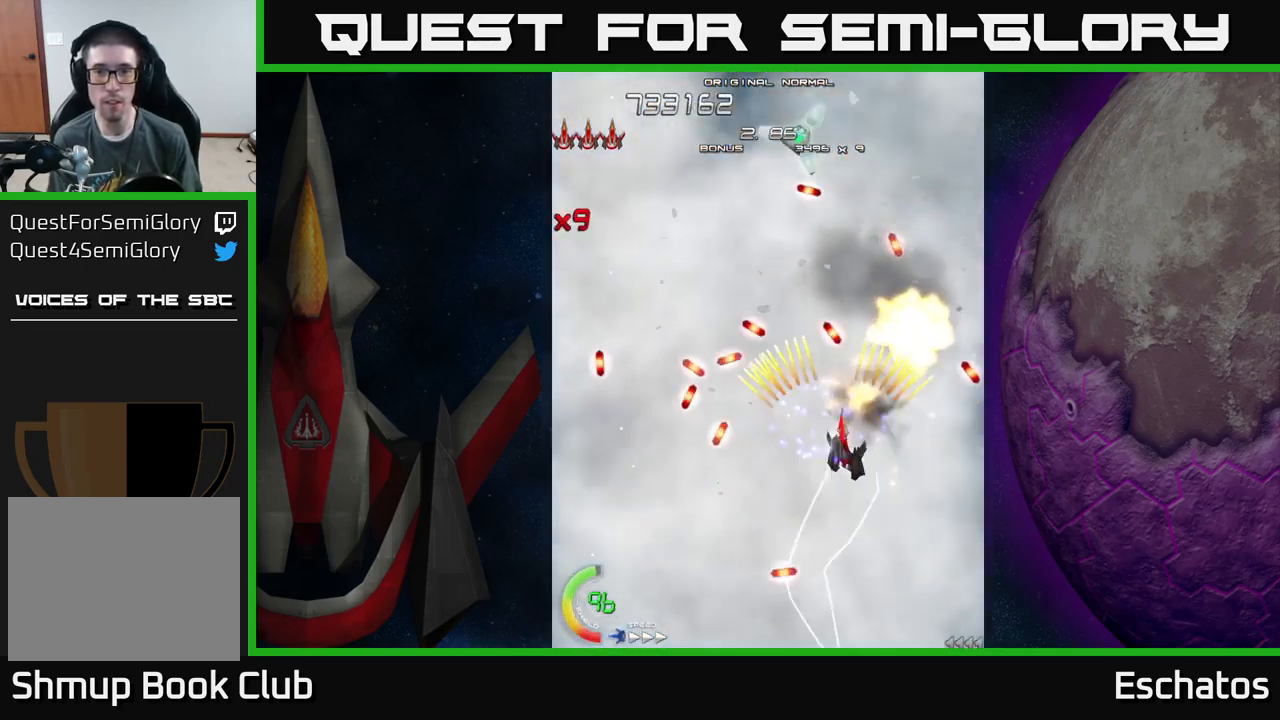
{"buttons": ["A", "DPAD_UP"], "left_stick": "center", "right_stick": "center", "events": [[16, "DPAD_LEFT", "down"], [200, "DPAD_LEFT", "up"], [250, "DPAD_UP", "down"], [350, "DPAD_LEFT", "down"], [450, "DPAD_LEFT", "up"]]}
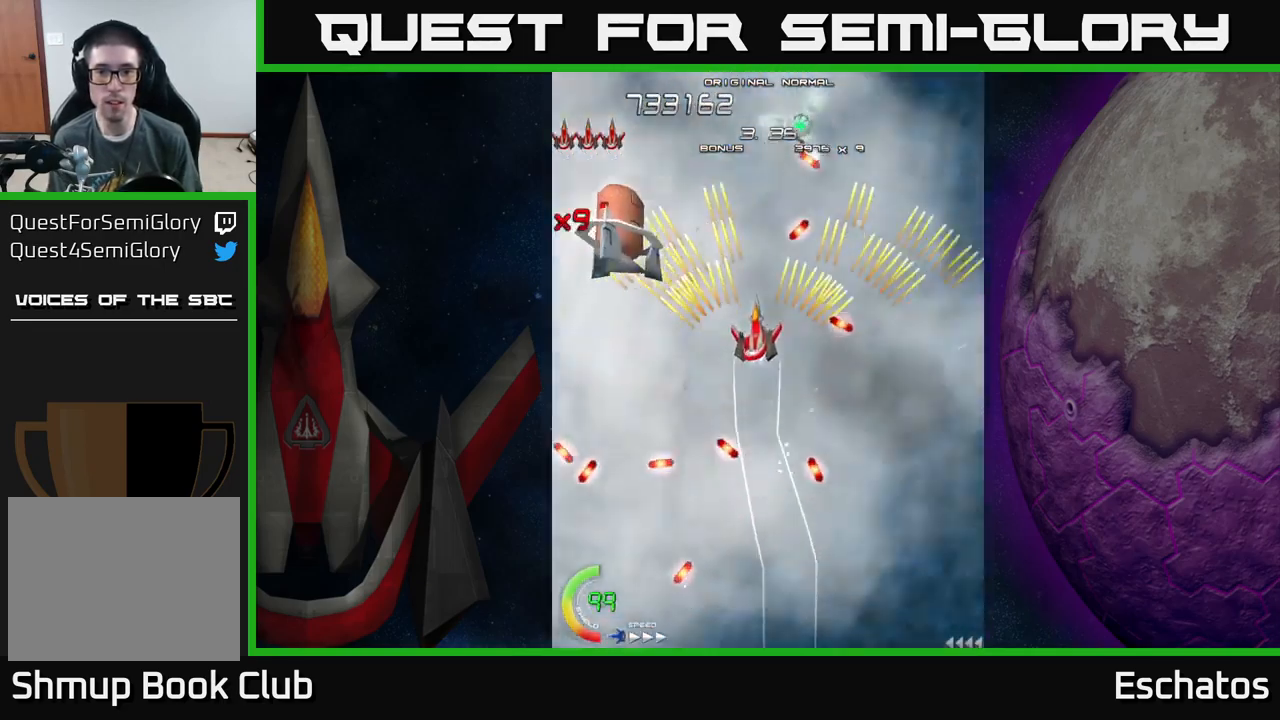
{"buttons": ["A", "DPAD_DOWN"], "left_stick": "center", "right_stick": "center", "events": [[183, "DPAD_LEFT", "down"], [183, "DPAD_UP", "up"], [350, "DPAD_LEFT", "up"], [383, "DPAD_DOWN", "down"]]}
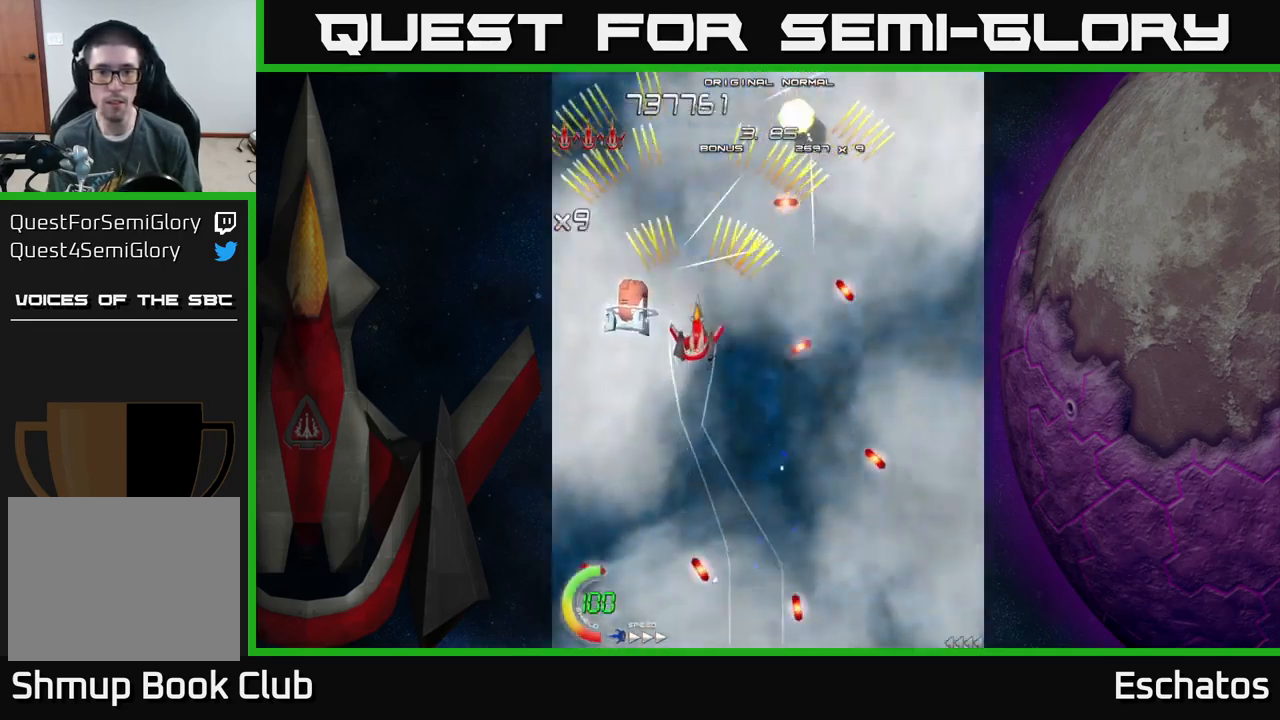
{"buttons": ["A", "DPAD_LEFT"], "left_stick": "center", "right_stick": "center", "events": [[16, "DPAD_RIGHT", "down"], [100, "DPAD_RIGHT", "up"], [150, "DPAD_DOWN", "up"], [250, "DPAD_UP", "down"], [416, "DPAD_LEFT", "down"], [466, "DPAD_UP", "up"]]}
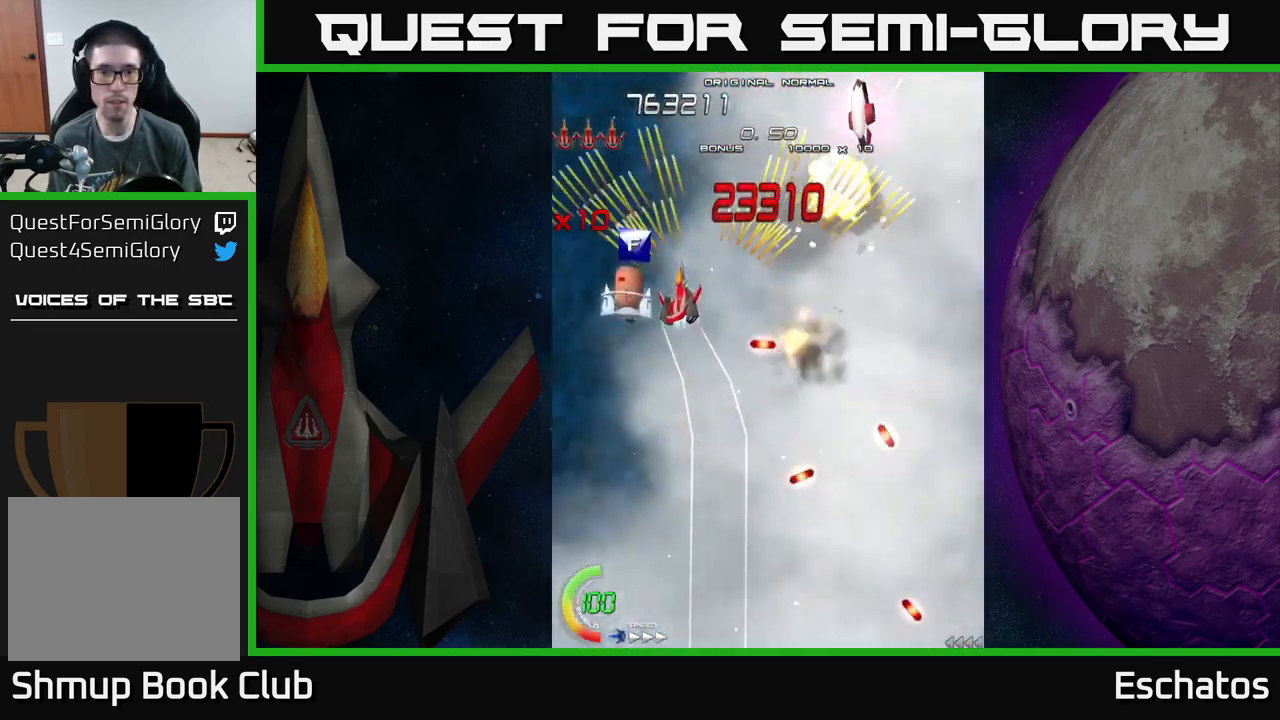
{"buttons": ["A", "DPAD_DOWN", "DPAD_RIGHT"], "left_stick": "center", "right_stick": "center", "events": [[16, "DPAD_LEFT", "up"], [33, "DPAD_UP", "down"], [50, "DPAD_RIGHT", "down"], [66, "DPAD_RIGHT", "up"], [183, "DPAD_LEFT", "down"], [350, "DPAD_UP", "up"], [383, "DPAD_DOWN", "down"], [383, "DPAD_LEFT", "up"], [416, "DPAD_RIGHT", "down"]]}
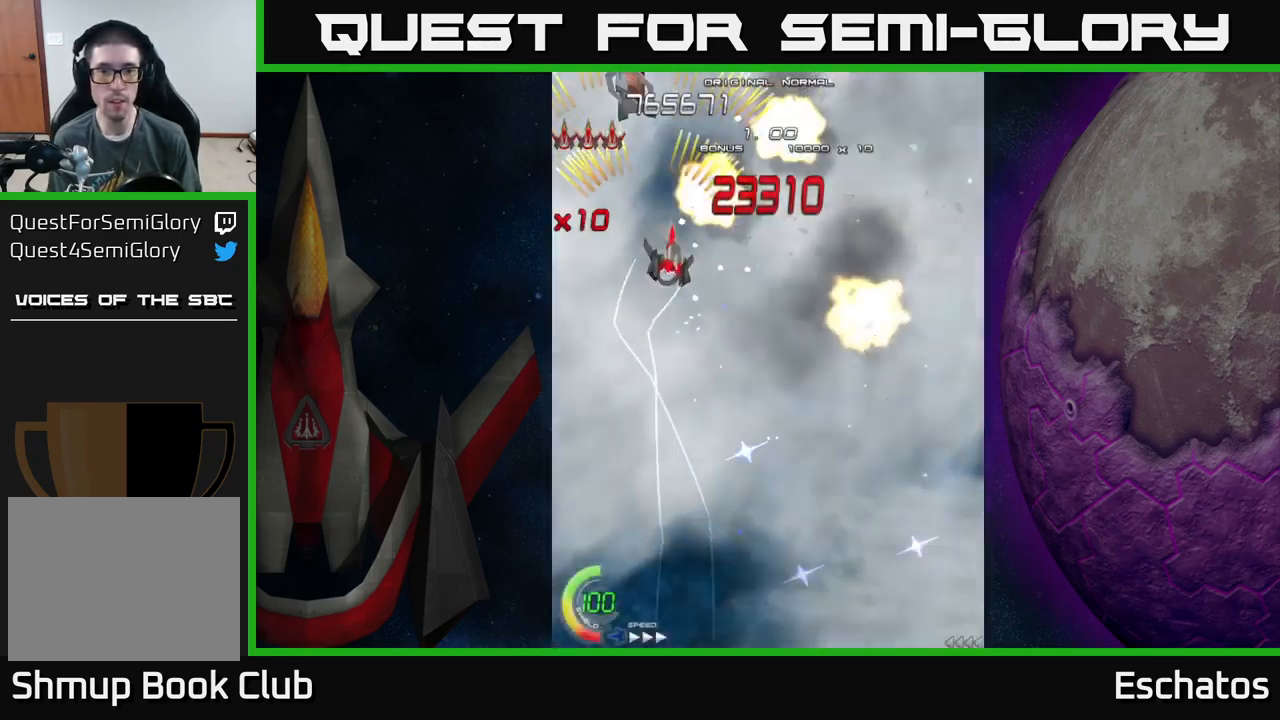
{"buttons": ["A", "DPAD_LEFT"], "left_stick": "center", "right_stick": "center", "events": [[216, "DPAD_DOWN", "up"], [333, "DPAD_RIGHT", "up"], [400, "DPAD_LEFT", "down"]]}
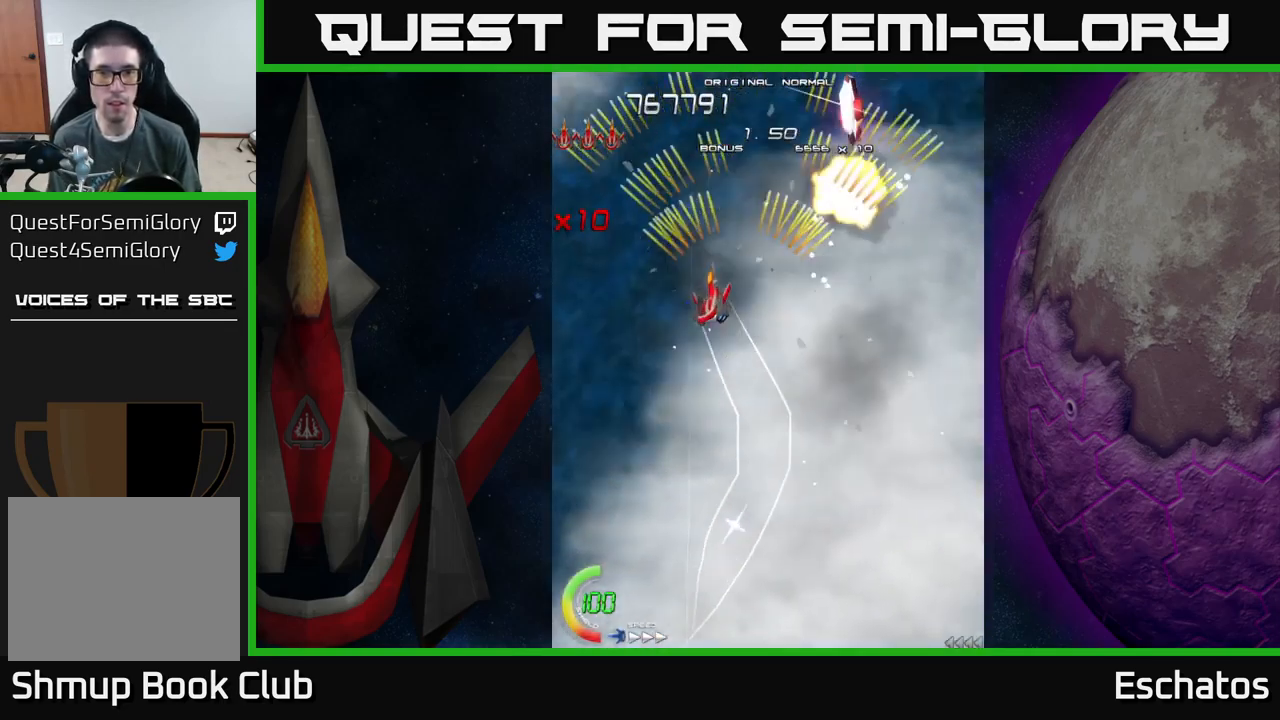
{"buttons": ["A", "DPAD_RIGHT"], "left_stick": "center", "right_stick": "center", "events": [[16, "DPAD_LEFT", "up"], [50, "DPAD_DOWN", "down"], [66, "DPAD_RIGHT", "down"], [83, "DPAD_DOWN", "up"], [216, "DPAD_RIGHT", "up"], [266, "DPAD_LEFT", "down"], [416, "DPAD_LEFT", "up"], [450, "DPAD_DOWN", "down"], [466, "DPAD_DOWN", "up"], [466, "DPAD_RIGHT", "down"]]}
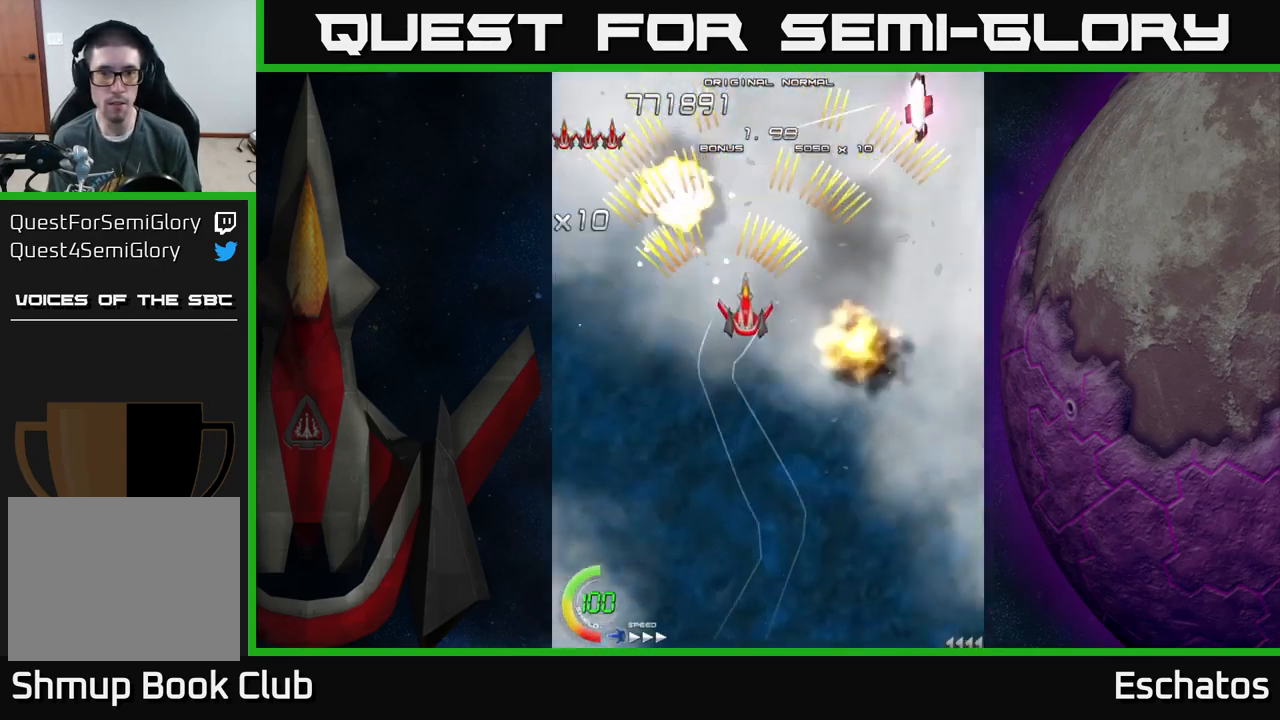
{"buttons": ["X", "DPAD_UP", "DPAD_LEFT"], "left_stick": "center", "right_stick": "center", "events": [[33, "DPAD_DOWN", "down"], [83, "DPAD_RIGHT", "up"], [433, "X", "down"], [466, "DPAD_DOWN", "up"], [483, "A", "up"], [483, "DPAD_UP", "down"], [500, "DPAD_LEFT", "down"]]}
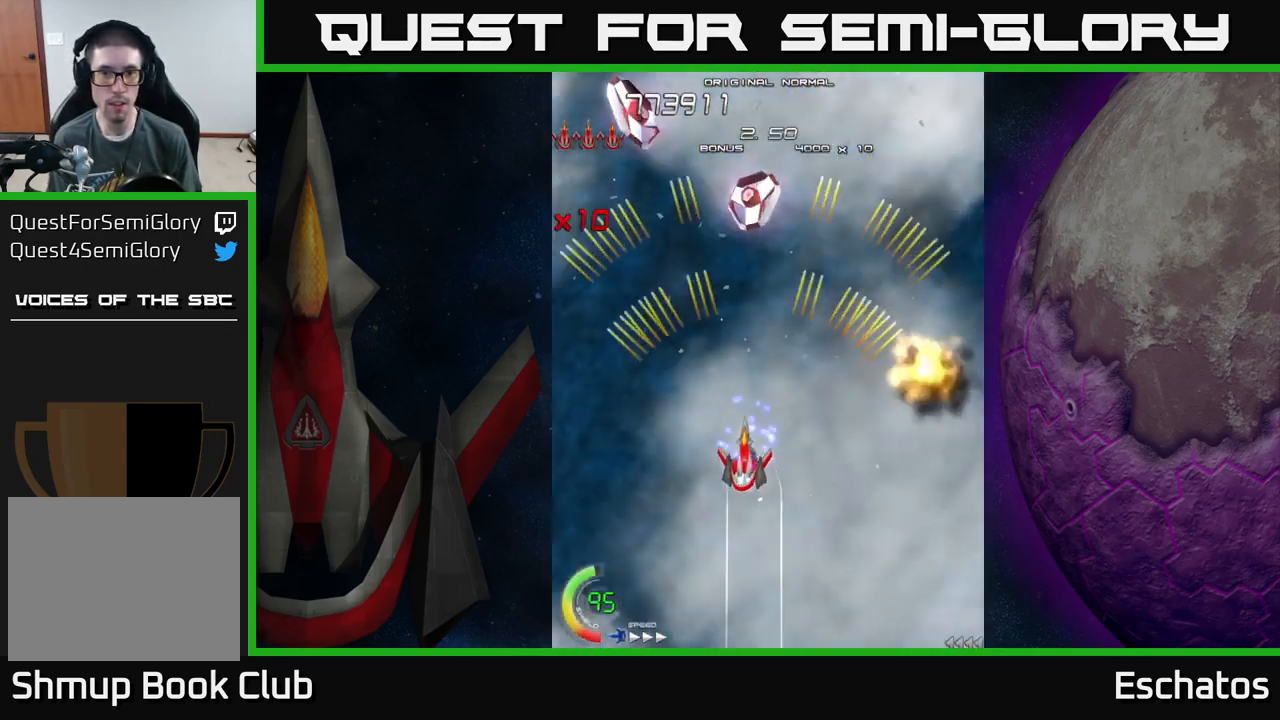
{"buttons": ["A", "DPAD_RIGHT"], "left_stick": "center", "right_stick": "center", "events": [[83, "DPAD_UP", "up"], [350, "DPAD_LEFT", "up"], [367, "DPAD_DOWN", "down"], [383, "DPAD_DOWN", "up"], [383, "DPAD_RIGHT", "down"], [433, "A", "down"], [467, "X", "up"]]}
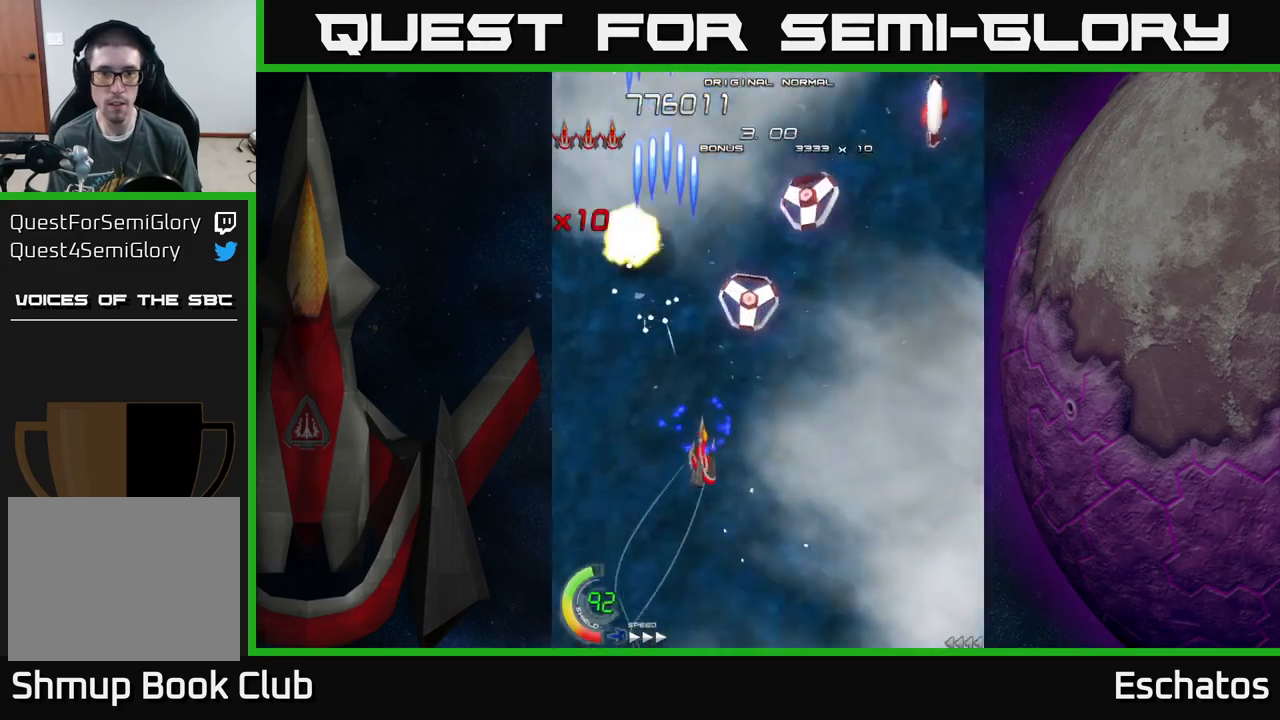
{"buttons": ["A", "DPAD_DOWN"], "left_stick": "center", "right_stick": "center", "events": [[83, "DPAD_UP", "down"], [183, "DPAD_UP", "up"], [283, "DPAD_DOWN", "down"], [333, "DPAD_DOWN", "up"], [383, "DPAD_UP", "down"], [467, "DPAD_UP", "up"], [483, "DPAD_DOWN", "down"], [483, "DPAD_RIGHT", "up"]]}
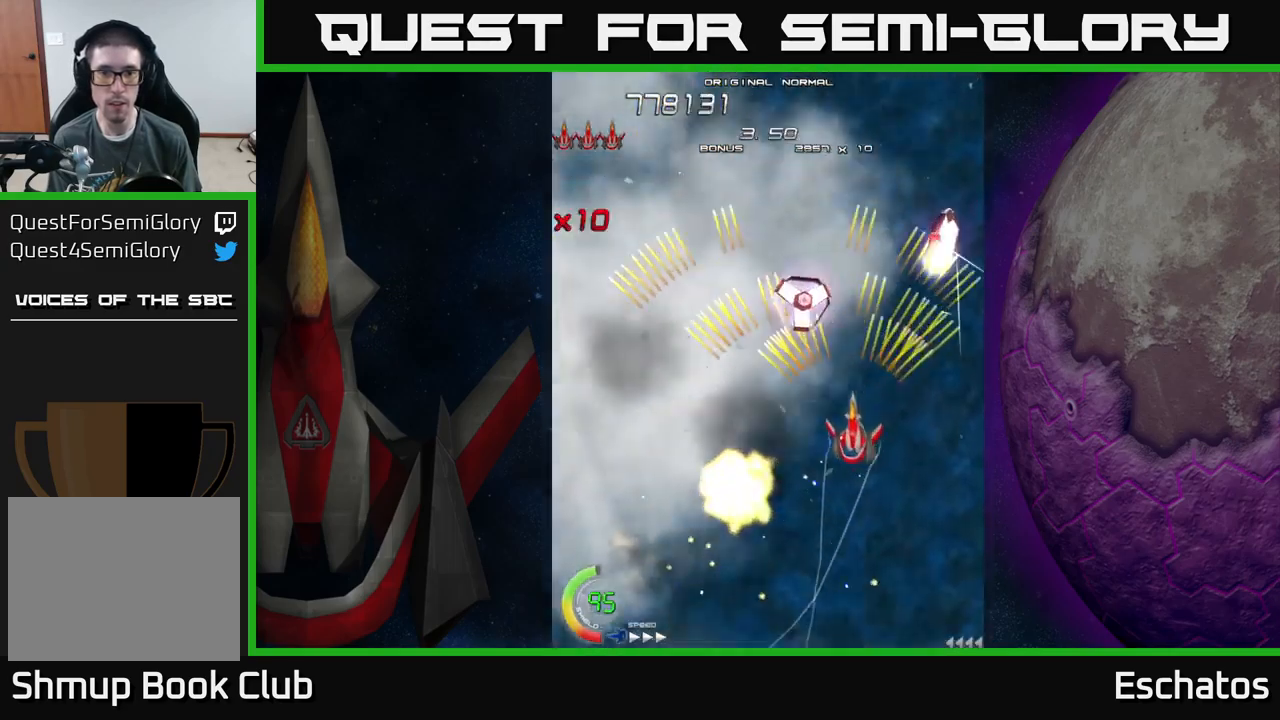
{"buttons": ["X", "DPAD_LEFT"], "left_stick": "center", "right_stick": "center", "events": [[50, "DPAD_LEFT", "down"], [183, "DPAD_DOWN", "up"], [217, "X", "down"], [267, "A", "up"], [300, "DPAD_DOWN", "down"], [400, "DPAD_DOWN", "up"]]}
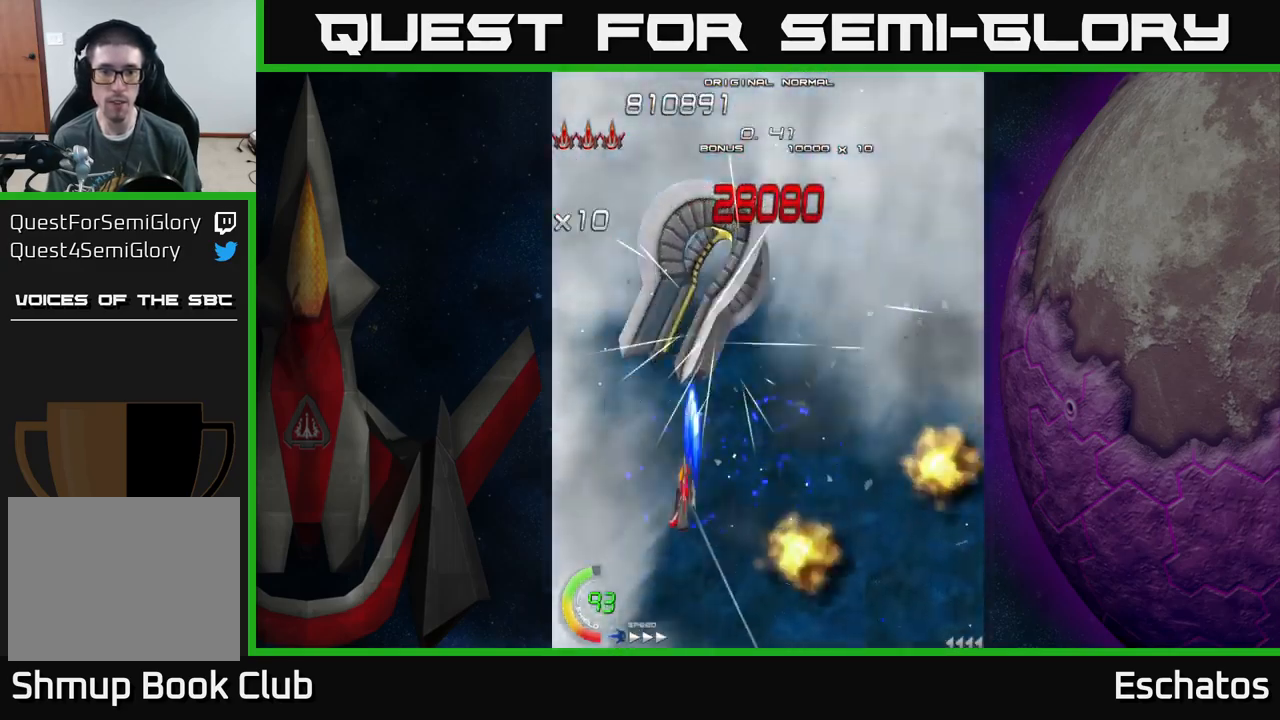
{"buttons": ["X"], "left_stick": "center", "right_stick": "center", "events": [[150, "DPAD_LEFT", "up"]]}